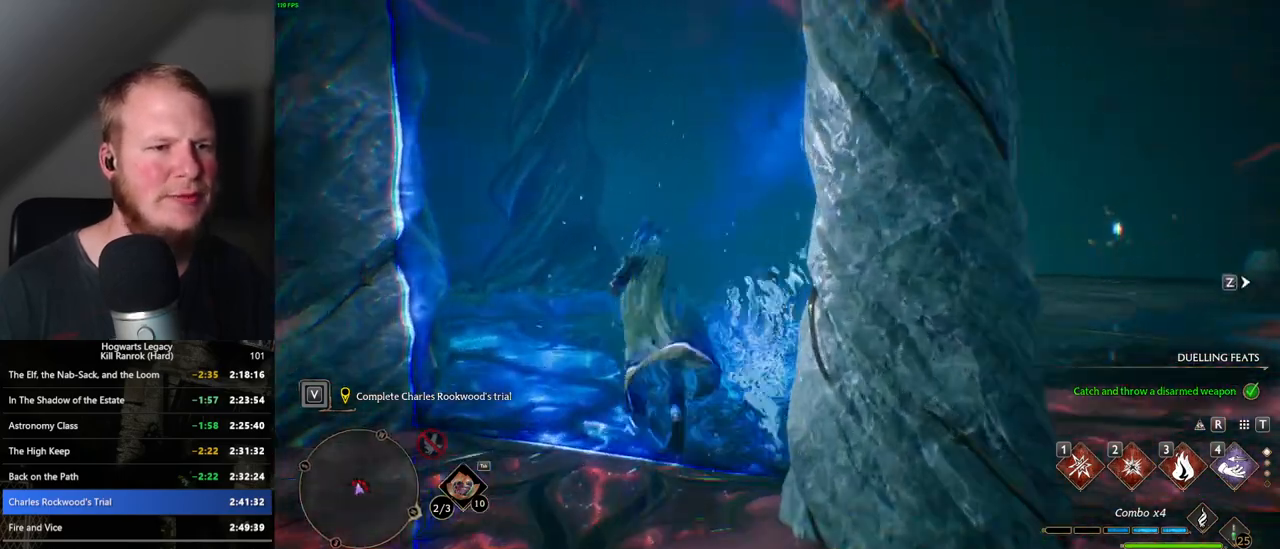
Gameplay with keyboard and mouse; each line is a JSON object with the keys and mouse buttons held at the frame after it. "events" lists presses ("down") and releases ("up") of ".", "/", "0", "1", "2", "3", "4", "5", "6", "7", "8", "9", "a", "alt_l", "alt_r", "b", "backslash", "backspace", "c", "caps_lock", "comma", "ctrl_l", "ctrl_r", "d", "e", "equals", "escape", "f", "f1", "f10", "f11", "f12", "f2", "f3", "f4", "f5", "f6", "f7", "f8", "f9", "g", "h", "i", "j", "k", "l", "lbracket", "m", "minus", "n", "o", "p", "q", "quote", "r", "rbracket", "return", "s", "semicolon", "shift_l", "shift_r", "space", "super_l", "super_r", "t", "tab", "tilde", "u", "v", "w", "x", "y", "z", "mouse_left", "mouse_wheel", "mouse_right", "mouse_mb4" and "mouse_mb5" between this image and that frame as [ms after this image, input, new state], when the widget could be followed in between. "mouse_left", "mouse_wheel", "mouse_right", "mouse_mb4", "mouse_mb5" = the "left", "wheel", "right", "mb4", "mb5" buttons of the "mouse" list. No other keys are recorded. "wheel" means that the mouse wheel is clicked or scrolled. Mouse movement is not recorded.
{"keys": ["w"], "mouse": [], "events": [[250, "a", "up"]]}
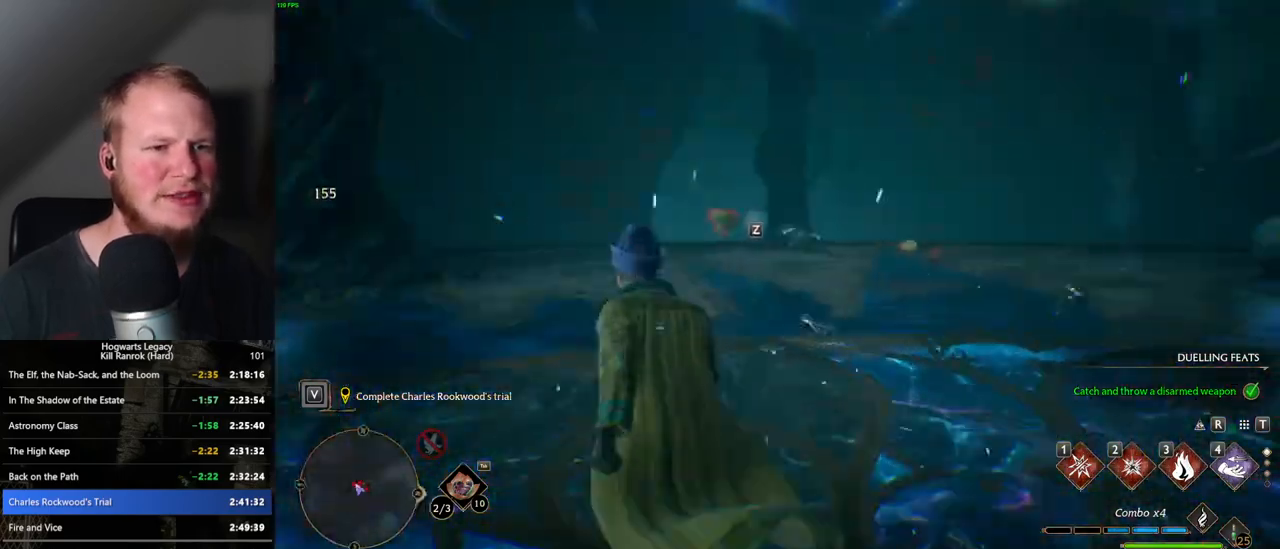
{"keys": ["a"], "mouse": [], "events": [[350, "a", "down"], [417, "w", "up"]]}
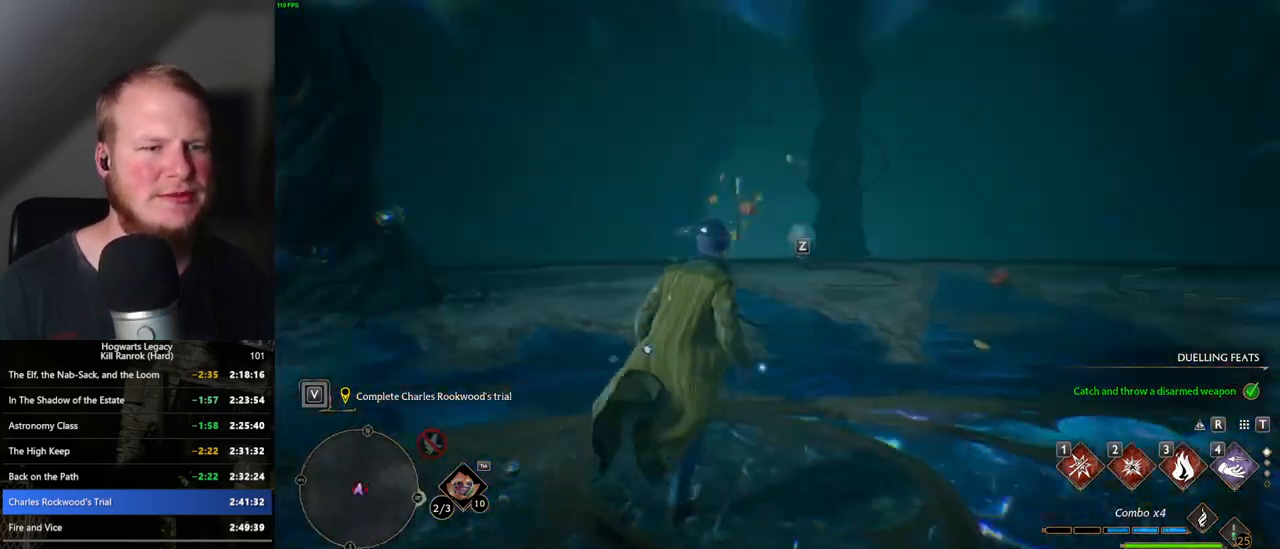
{"keys": ["w"], "mouse": [], "events": [[250, "w", "down"], [467, "a", "up"]]}
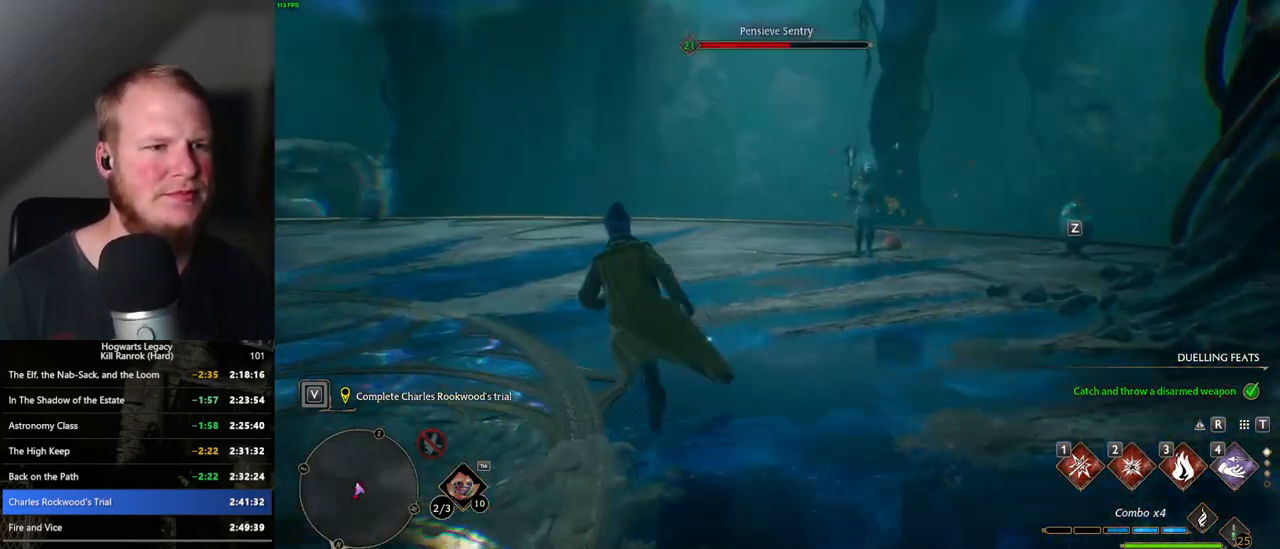
{"keys": ["w"], "mouse": [], "events": [[383, "1", "down"], [500, "1", "up"]]}
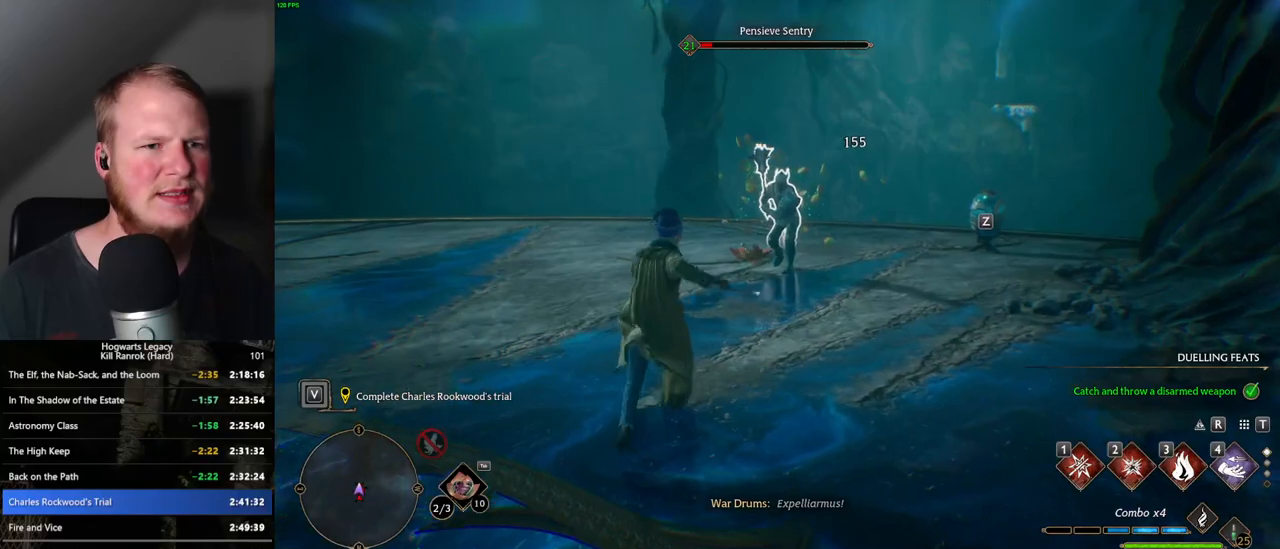
{"keys": ["a", "space", "w"], "mouse": [], "events": [[383, "a", "down"], [483, "space", "down"]]}
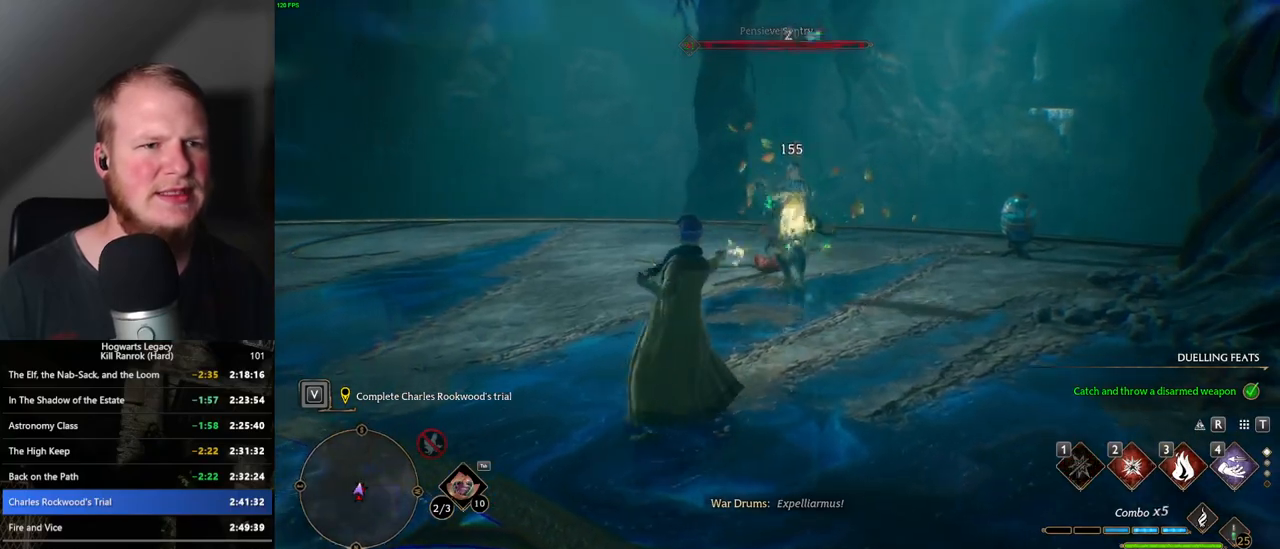
{"keys": ["d", "s"], "mouse": [], "events": [[17, "w", "up"], [67, "space", "up"], [400, "s", "down"], [433, "a", "up"], [500, "d", "down"]]}
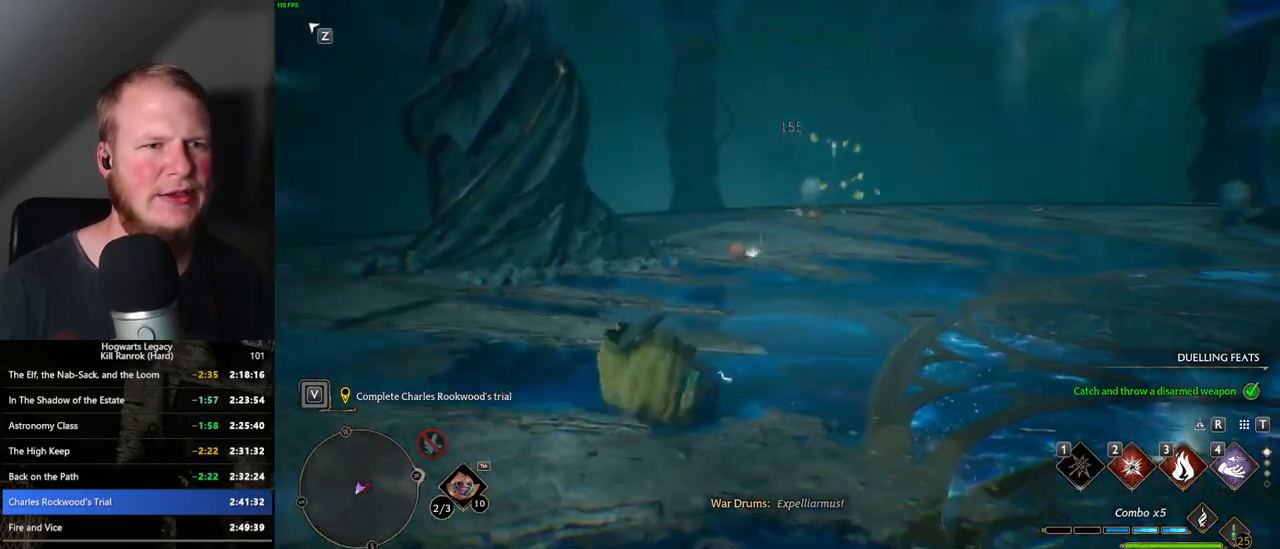
{"keys": ["w"], "mouse": [], "events": [[50, "s", "up"], [183, "w", "down"], [267, "d", "up"]]}
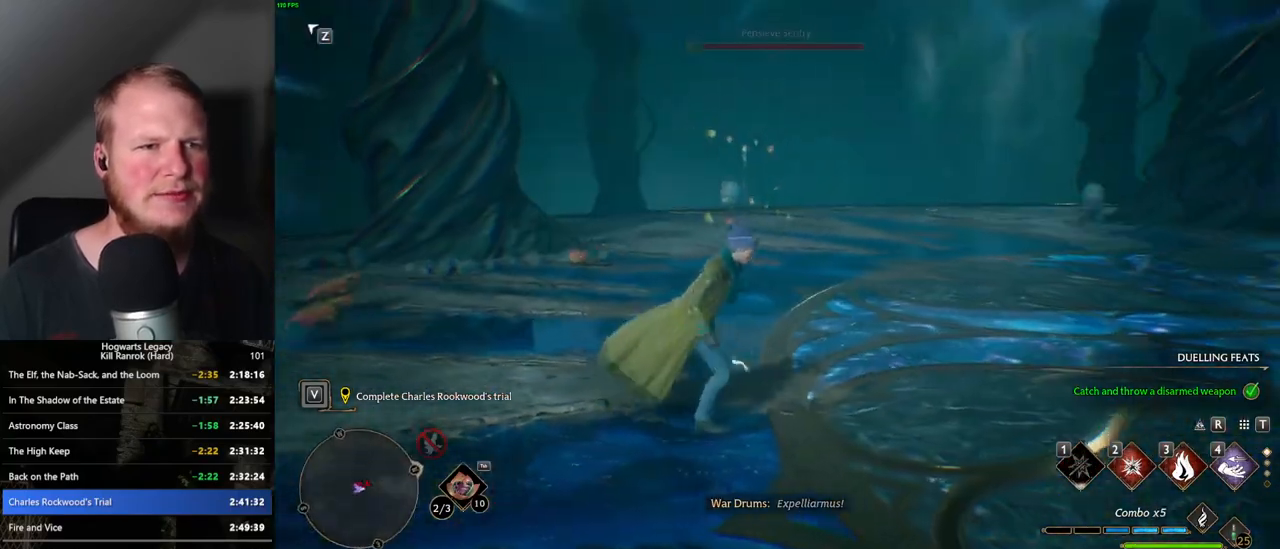
{"keys": ["space", "w"], "mouse": [], "events": [[50, "mouse_right", "down"], [350, "mouse_right", "up"], [383, "space", "down"]]}
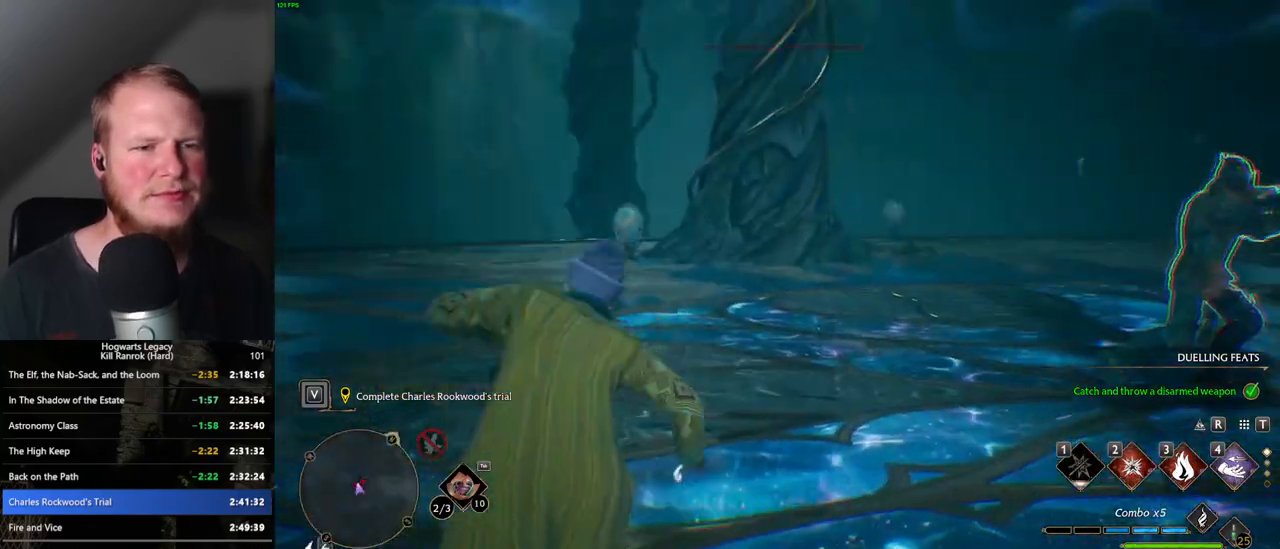
{"keys": ["d", "s"], "mouse": [], "events": [[250, "d", "down"], [333, "space", "up"], [350, "w", "up"], [483, "s", "down"]]}
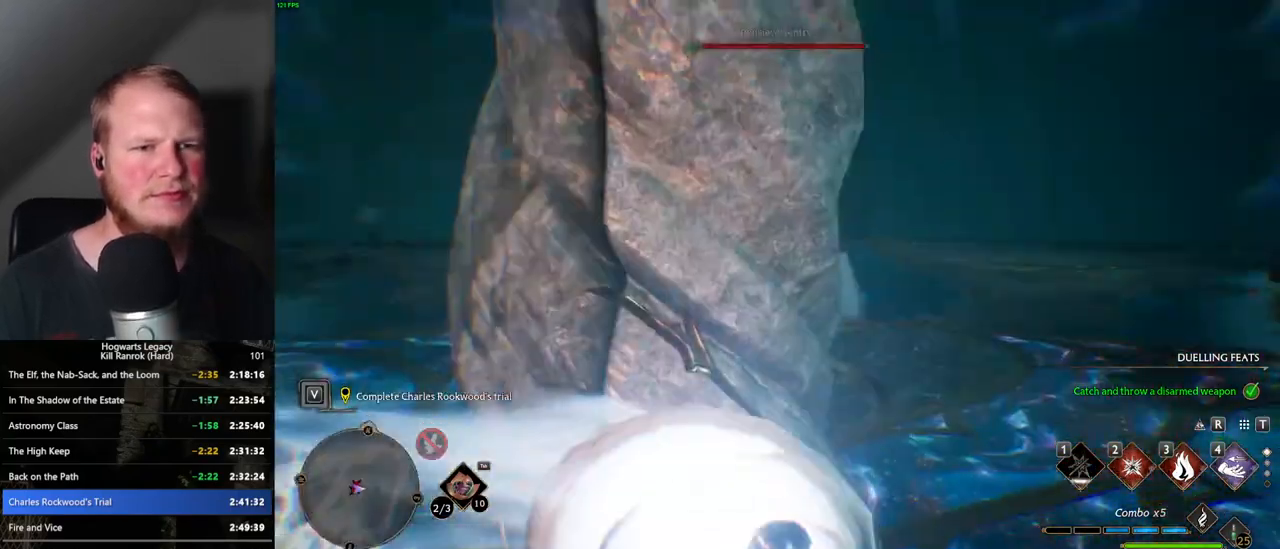
{"keys": ["w"], "mouse": [], "events": [[50, "d", "up"], [83, "a", "down"], [183, "s", "up"], [300, "w", "down"], [350, "a", "up"]]}
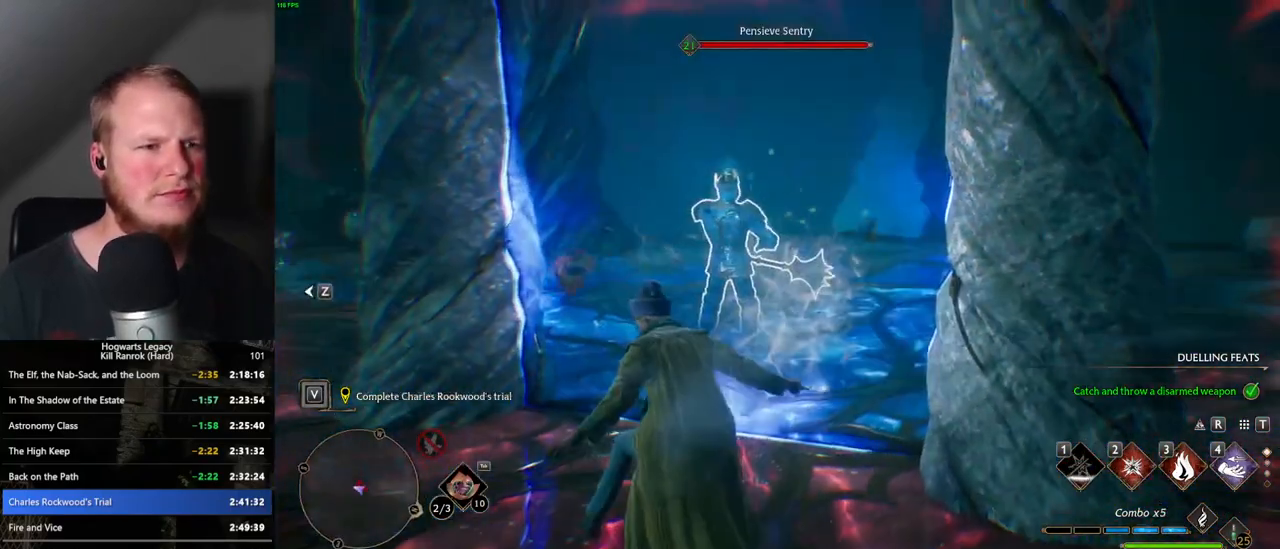
{"keys": ["w"], "mouse": [], "events": [[83, "2", "down"], [183, "2", "up"]]}
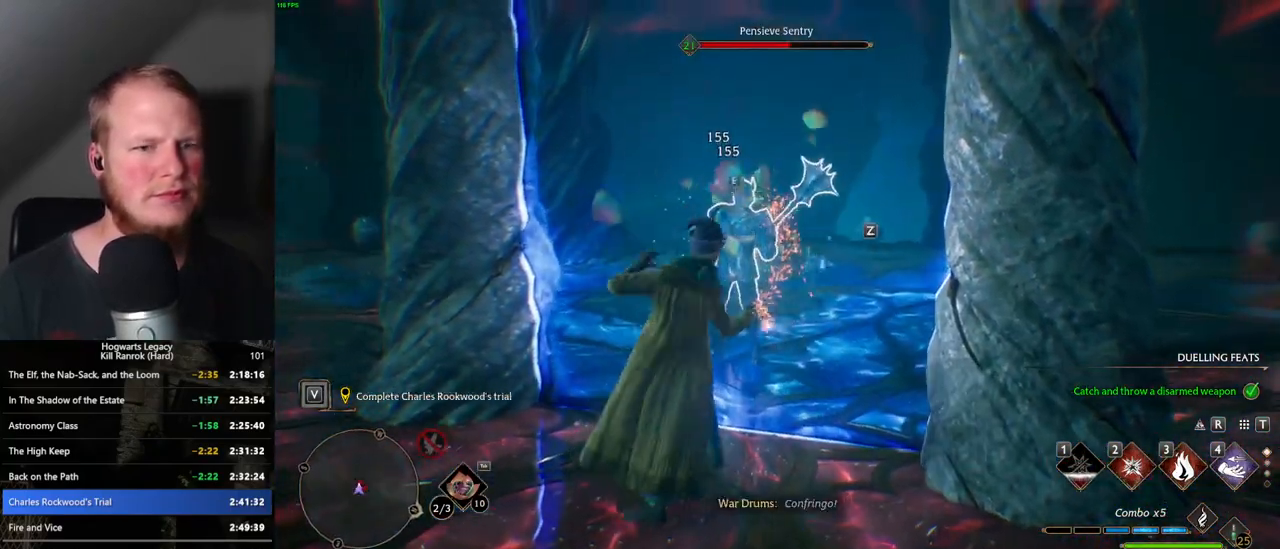
{"keys": ["3", "w"], "mouse": [], "events": [[483, "3", "down"]]}
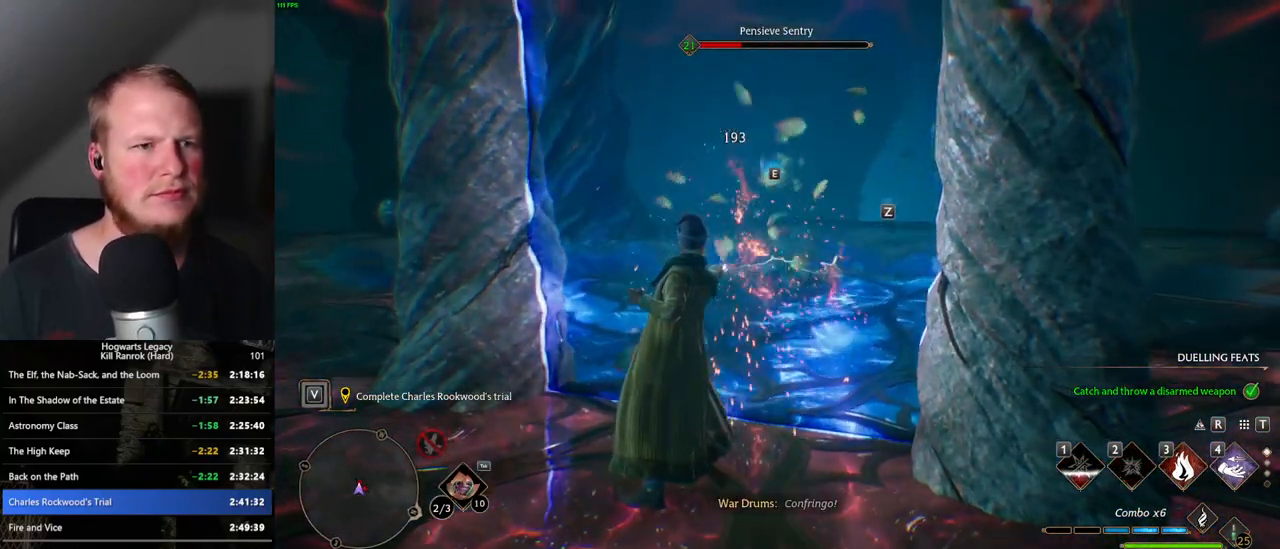
{"keys": ["w"], "mouse": ["left"], "events": [[83, "3", "up"], [467, "mouse_left", "down"]]}
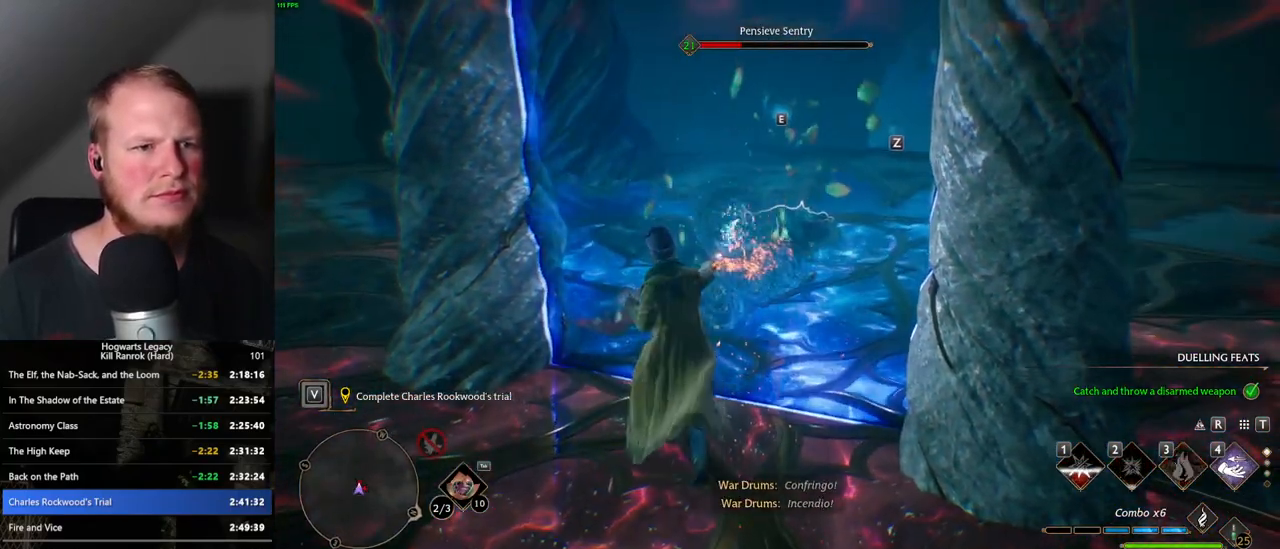
{"keys": ["w"], "mouse": [], "events": [[83, "mouse_left", "up"], [167, "mouse_left", "down"], [267, "mouse_left", "up"], [350, "mouse_left", "down"], [450, "mouse_left", "up"]]}
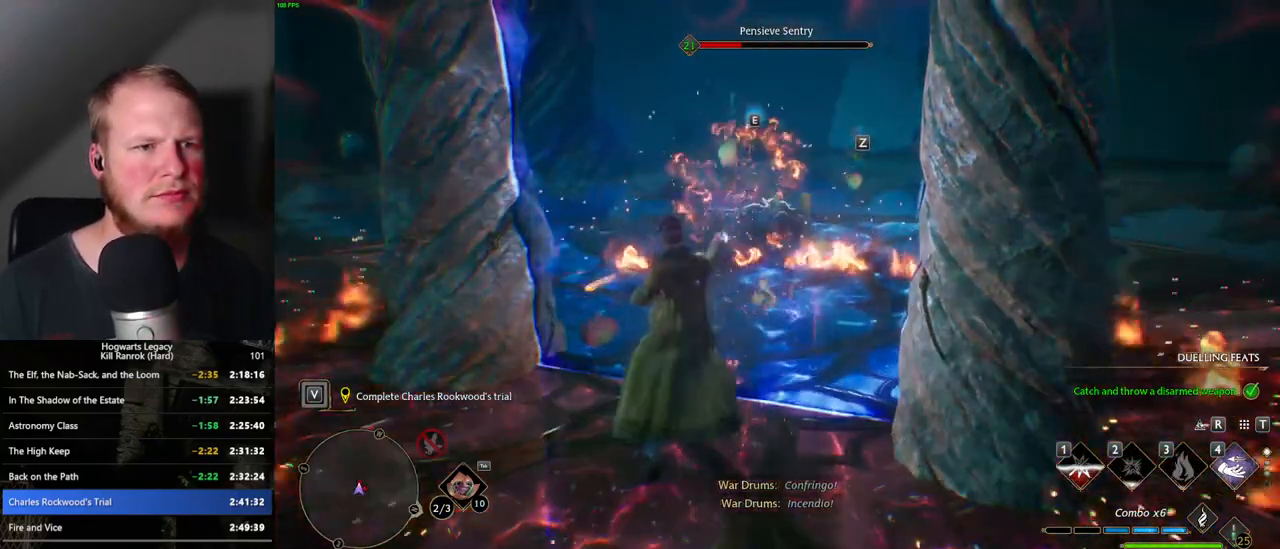
{"keys": ["w"], "mouse": [], "events": [[33, "mouse_left", "down"], [117, "mouse_left", "up"], [217, "mouse_left", "down"], [300, "mouse_left", "up"], [400, "mouse_left", "down"], [483, "mouse_left", "up"]]}
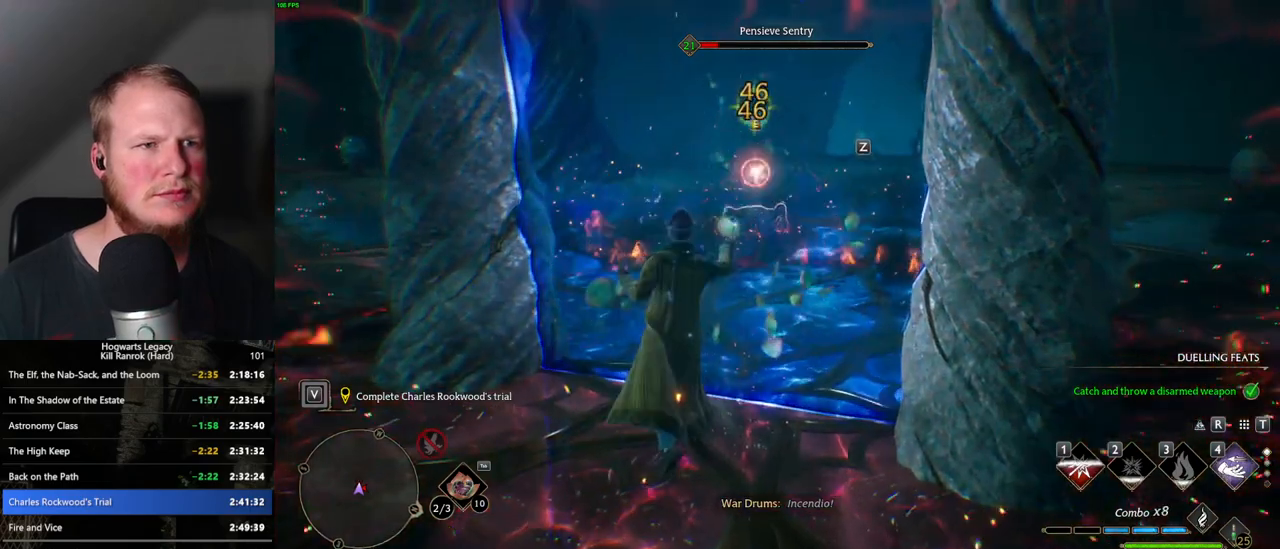
{"keys": ["w"], "mouse": [], "events": [[67, "mouse_left", "down"], [150, "mouse_left", "up"], [233, "mouse_left", "down"], [333, "mouse_left", "up"], [400, "mouse_left", "down"], [500, "mouse_left", "up"]]}
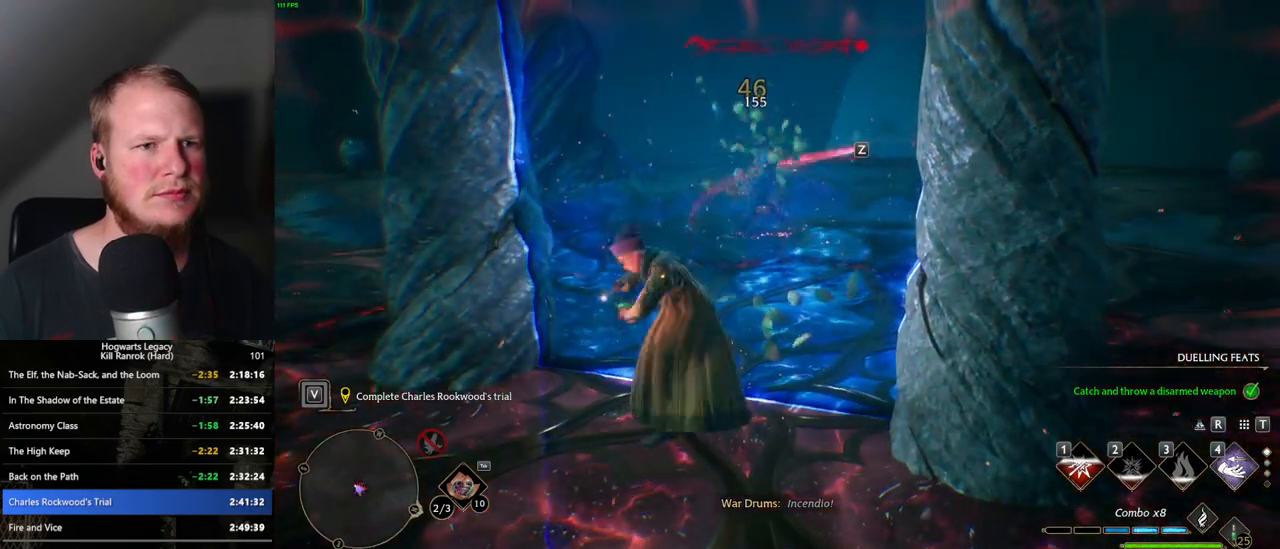
{"keys": ["w"], "mouse": [], "events": [[283, "space", "down"], [450, "space", "up"]]}
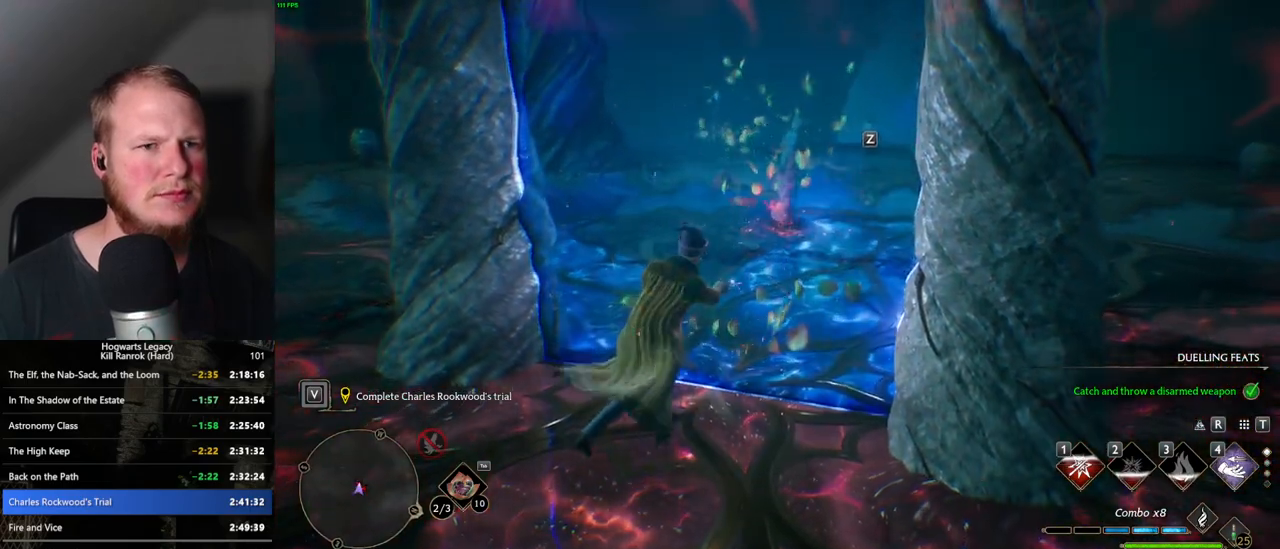
{"keys": ["w"], "mouse": [], "events": [[133, "a", "down"], [317, "a", "up"]]}
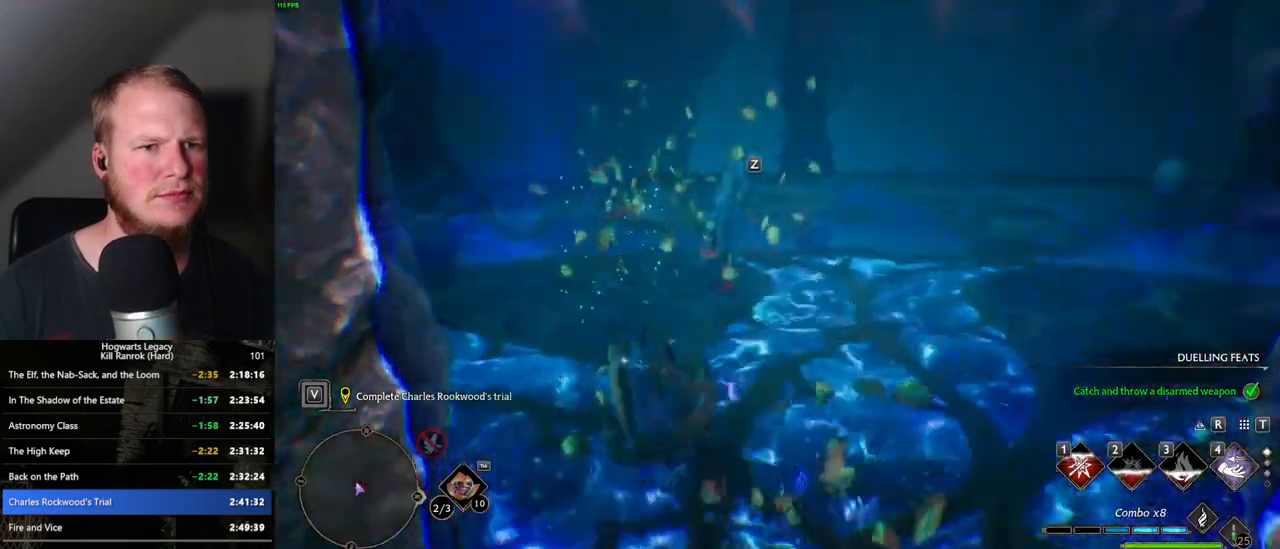
{"keys": ["a"], "mouse": [], "events": [[150, "a", "down"], [267, "w", "up"]]}
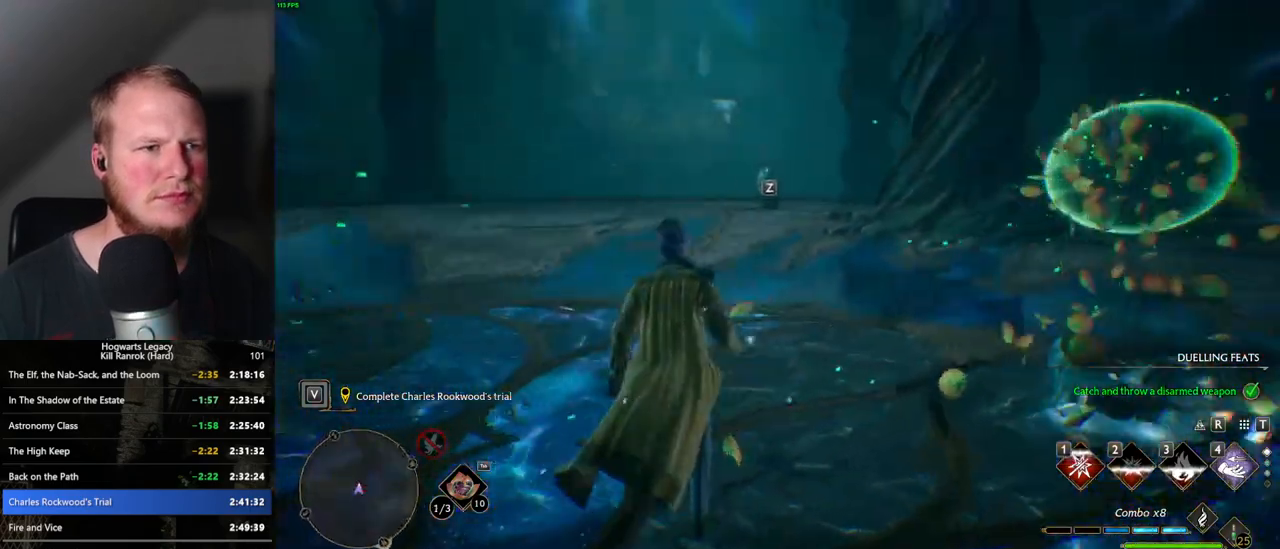
{"keys": ["a", "s"], "mouse": [], "events": [[17, "w", "down"], [267, "w", "up"], [467, "s", "down"]]}
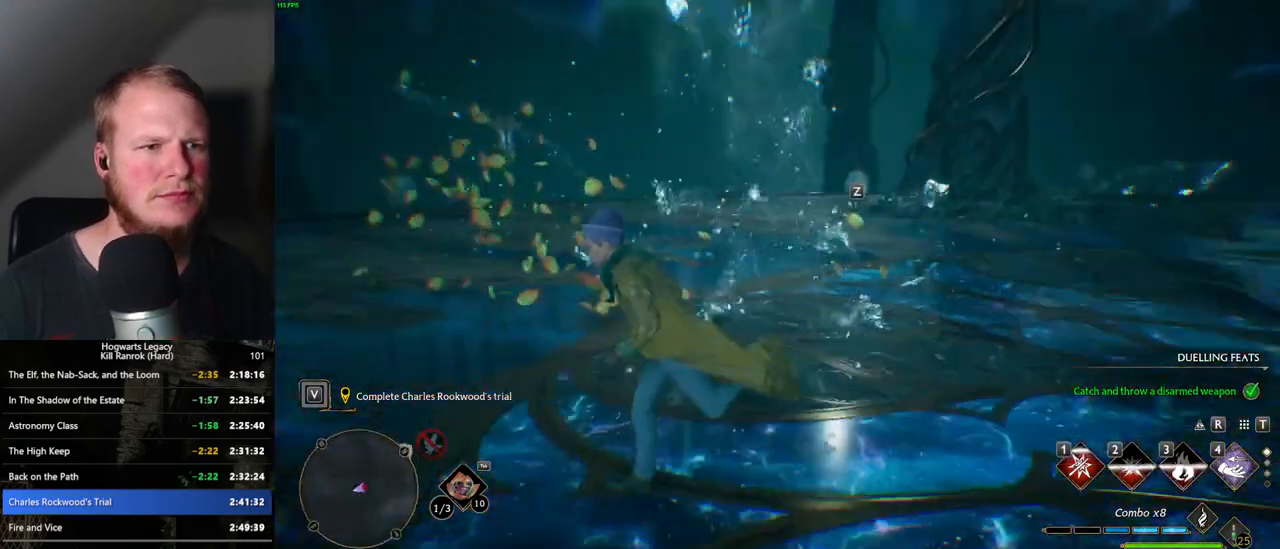
{"keys": ["d", "w"], "mouse": [], "events": [[117, "a", "up"], [200, "d", "down"], [300, "s", "up"], [417, "w", "down"]]}
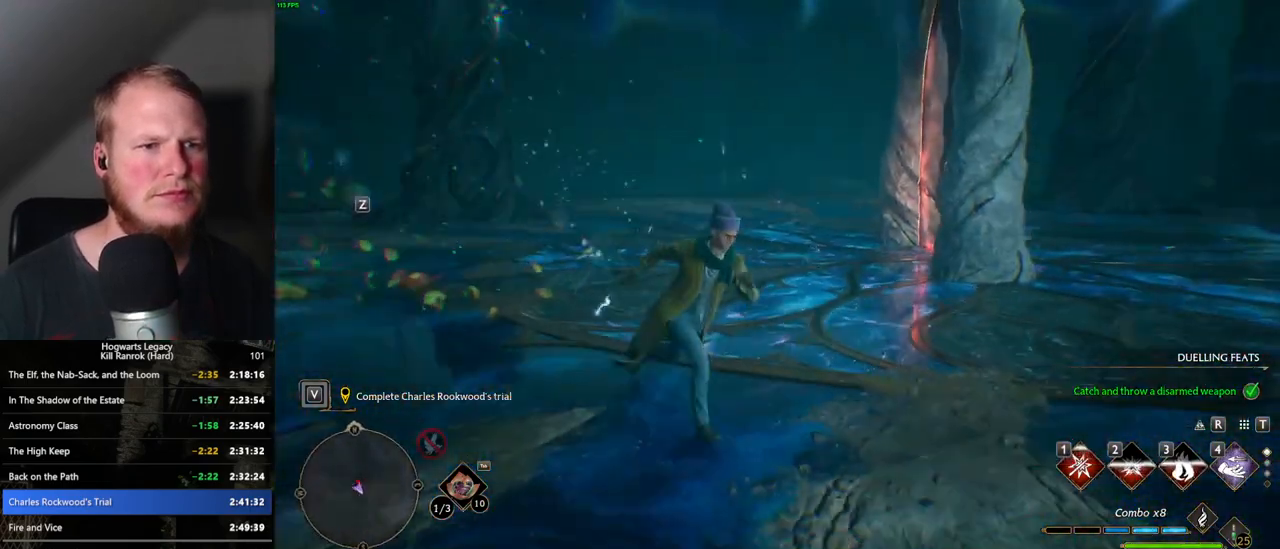
{"keys": ["d", "w"], "mouse": [], "events": [[17, "d", "up"], [467, "d", "down"]]}
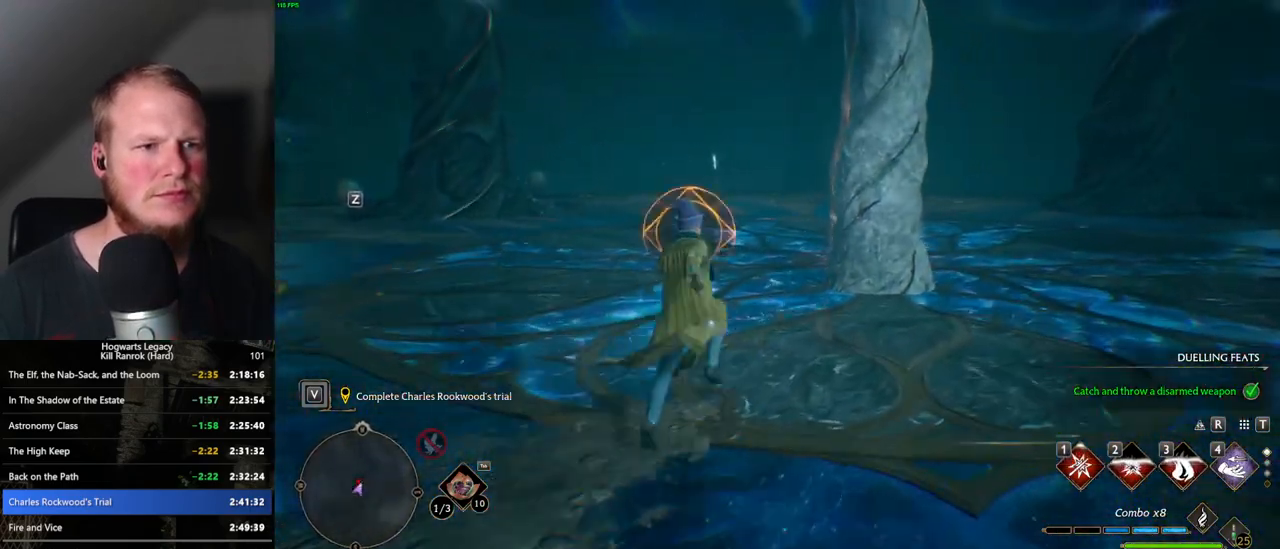
{"keys": ["d", "s", "space"], "mouse": [], "events": [[150, "w", "up"], [233, "a", "down"], [350, "s", "down"], [483, "a", "up"], [483, "space", "down"]]}
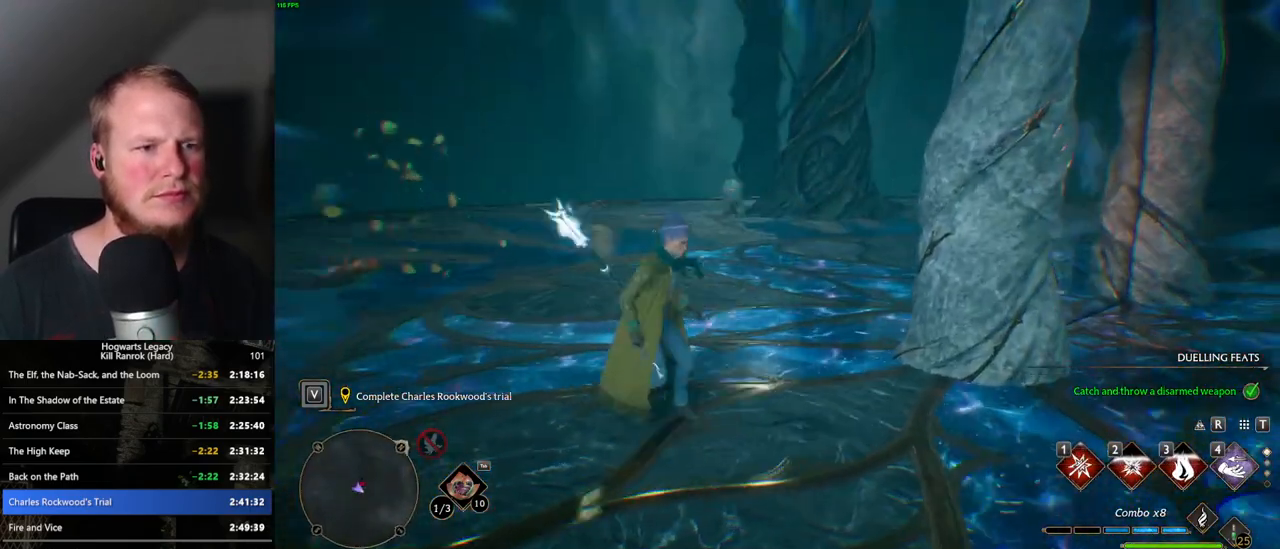
{"keys": ["d", "w"], "mouse": [], "events": [[150, "s", "up"], [150, "space", "up"], [350, "w", "down"]]}
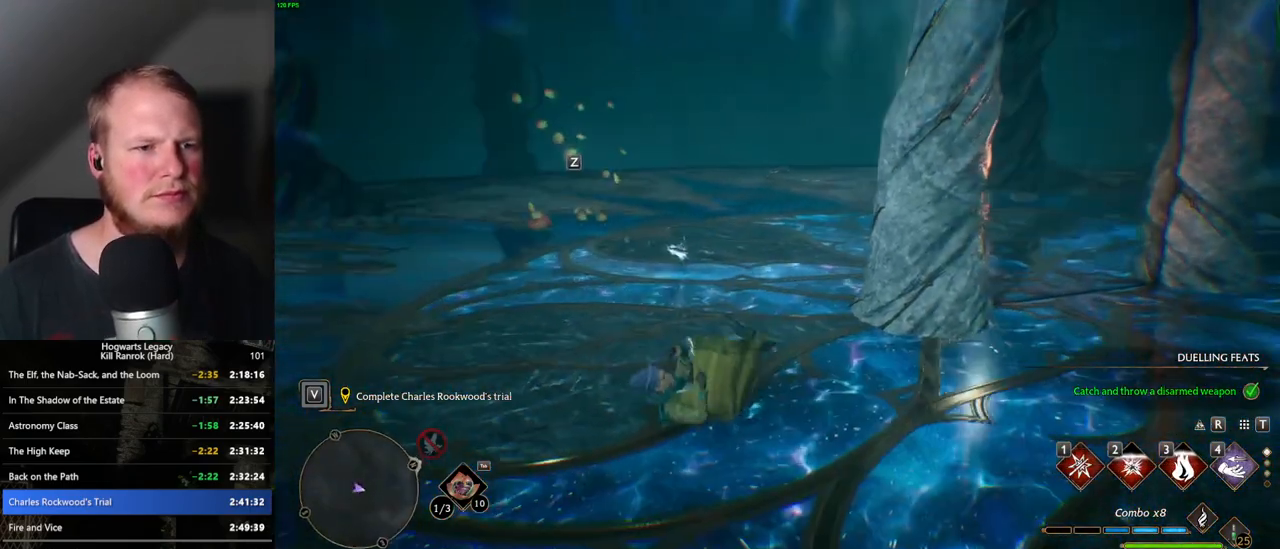
{"keys": ["d", "w"], "mouse": [], "events": [[133, "shift_l", "down"], [283, "shift_l", "up"]]}
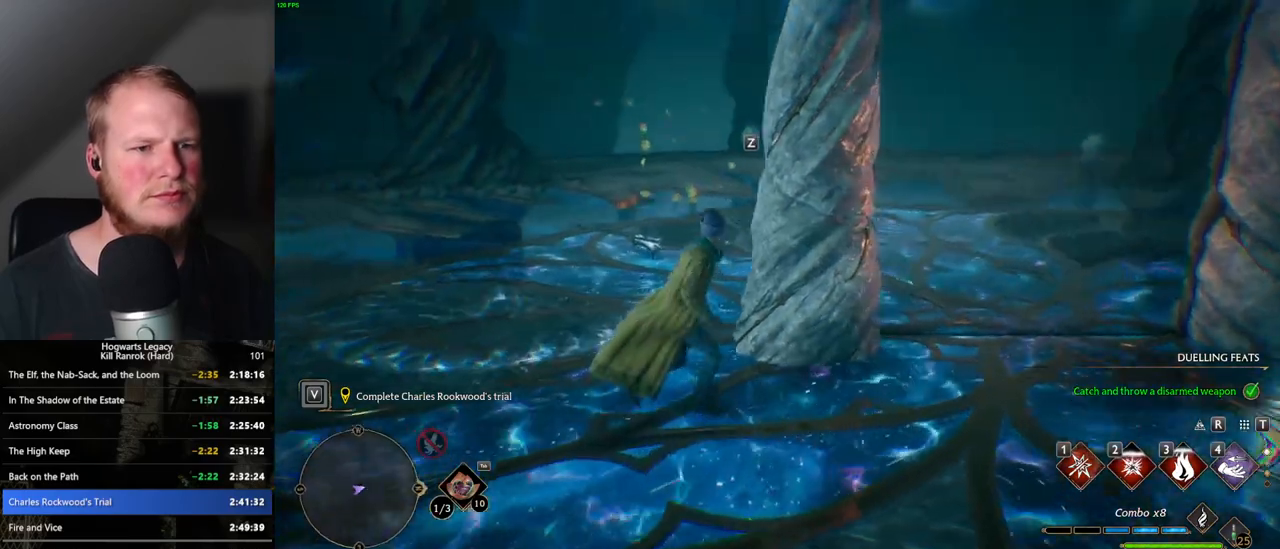
{"keys": ["d"], "mouse": [], "events": [[67, "w", "up"]]}
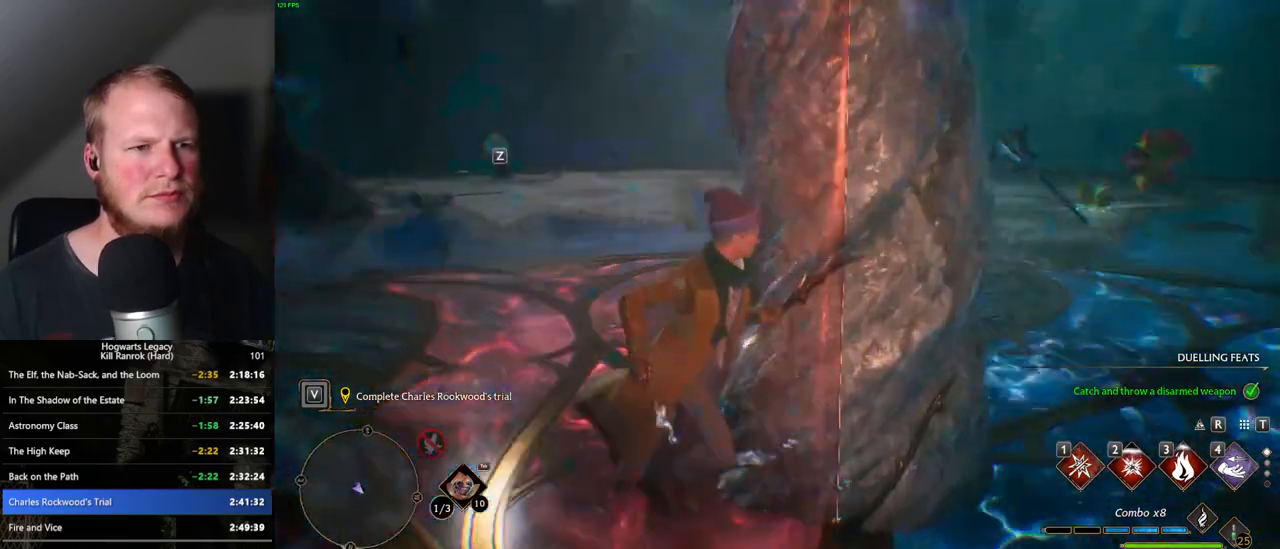
{"keys": ["a", "d", "s"], "mouse": [], "events": [[217, "s", "down"], [450, "a", "down"]]}
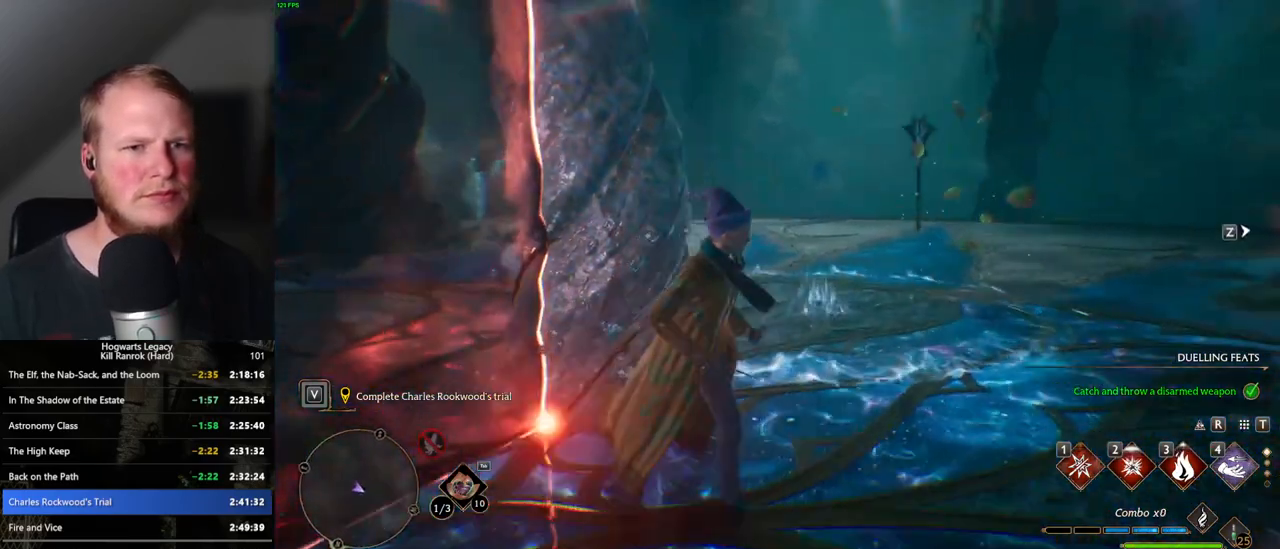
{"keys": ["d", "w"], "mouse": [], "events": [[33, "d", "up"], [100, "s", "up"], [267, "w", "down"], [367, "a", "up"], [467, "d", "down"]]}